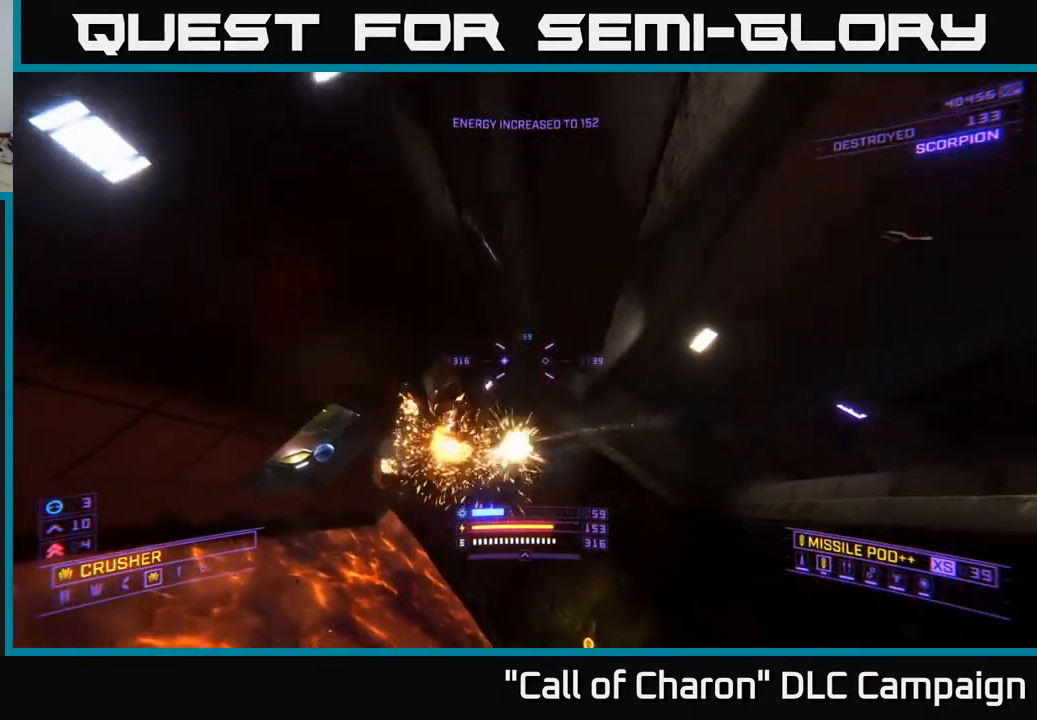
Gameplay with a controller (Xbox layout); each line is a JSON object with the inputs held at the frame after it. "events" lists button and stick changes between this image and that frame as [ms after this image, input, new state], when the widget could be followed in between.
{"buttons": ["X"], "left_stick": "up", "right_stick": "center", "events": [[117, "left_stick", "up"], [150, "R3", "down"], [250, "X", "down"], [317, "R3", "up"], [433, "right_stick", "center"]]}
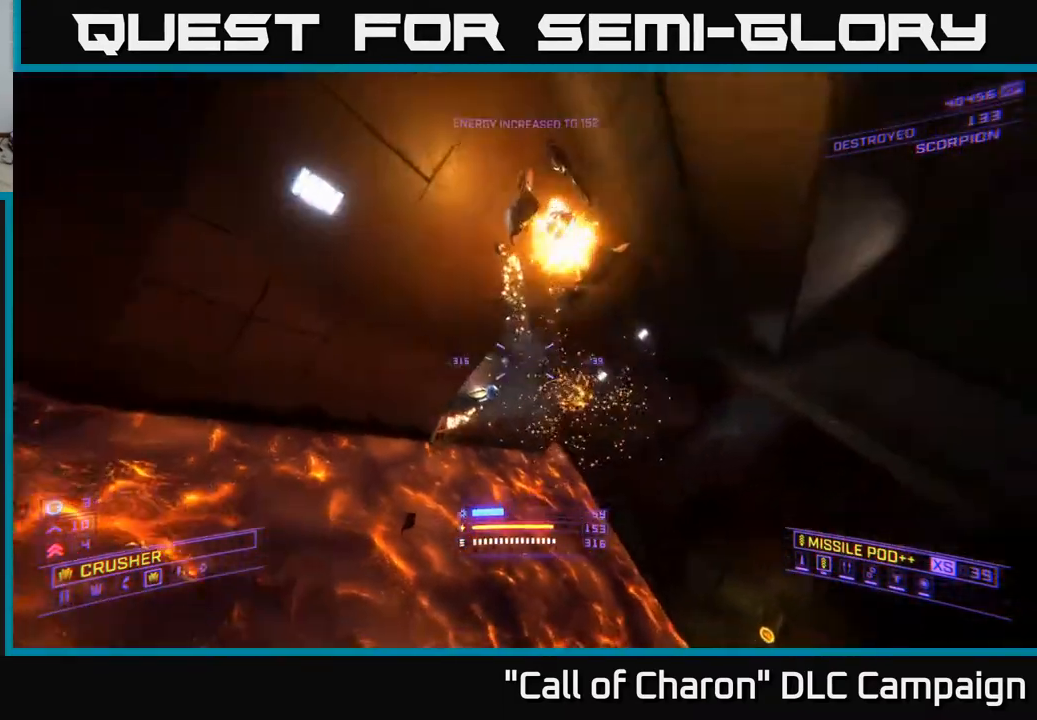
{"buttons": ["L1"], "left_stick": "up", "right_stick": "center", "events": [[50, "L1", "down"], [67, "X", "up"], [317, "left_stick", "up-right"], [333, "right_stick", "up-right"], [500, "left_stick", "up"], [500, "right_stick", "center"]]}
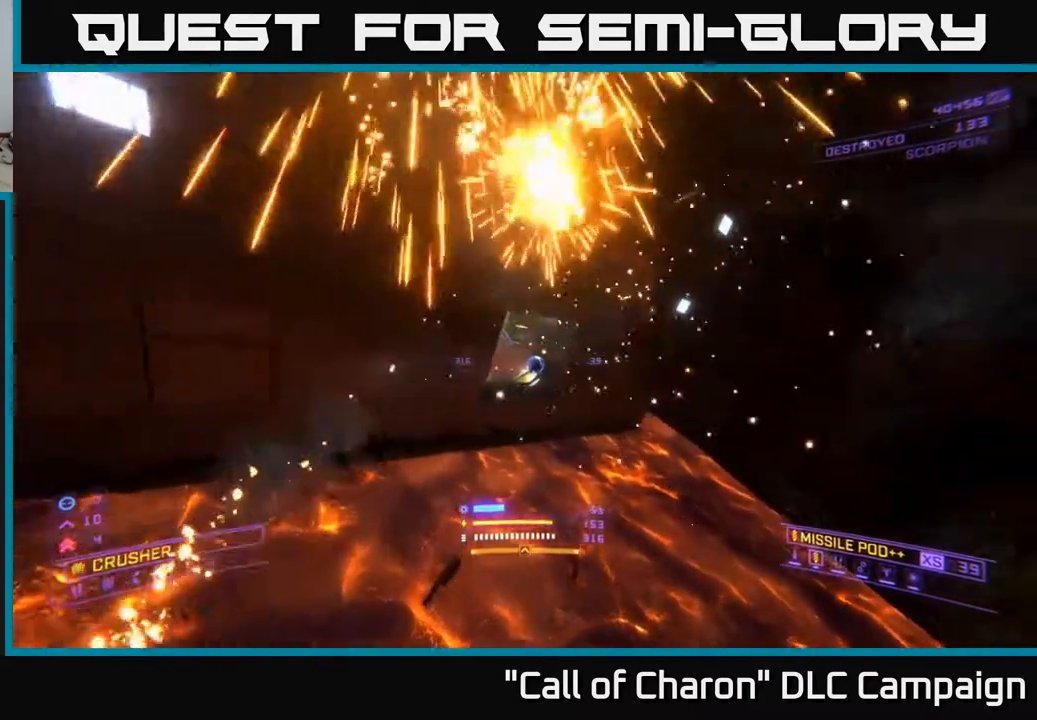
{"buttons": [], "left_stick": "center", "right_stick": "center", "events": [[200, "right_stick", "left"], [300, "right_stick", "up-left"], [333, "L1", "up"], [400, "left_stick", "center"], [500, "right_stick", "center"]]}
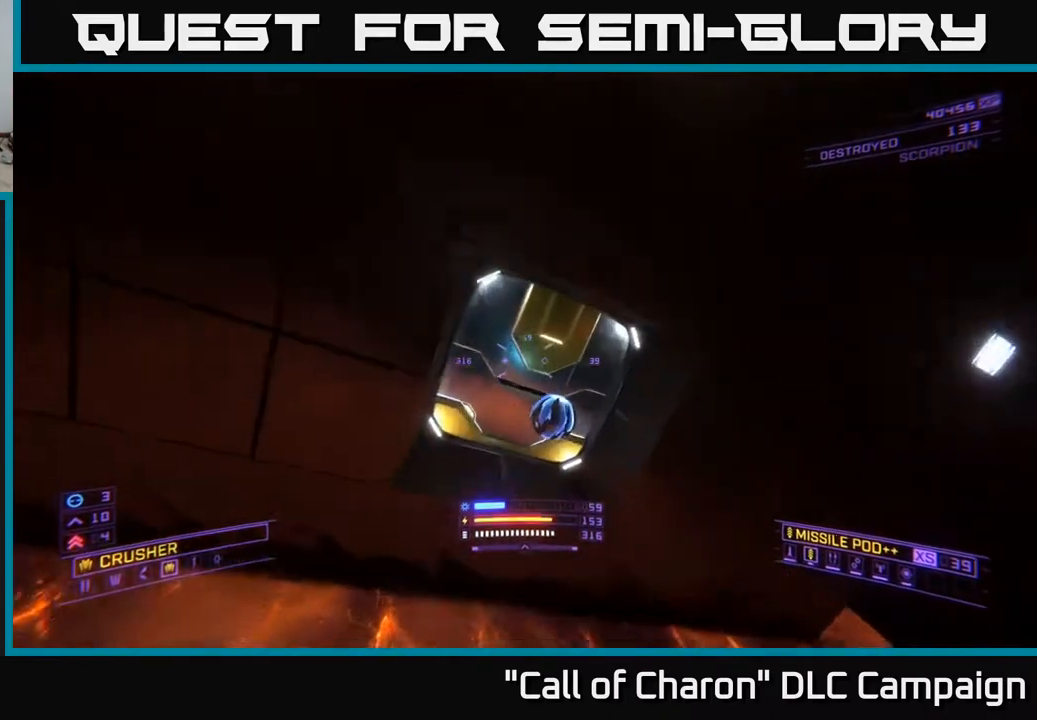
{"buttons": [], "left_stick": "up", "right_stick": "center", "events": [[133, "left_stick", "up"], [300, "left_stick", "left"], [400, "left_stick", "center"], [467, "left_stick", "up"]]}
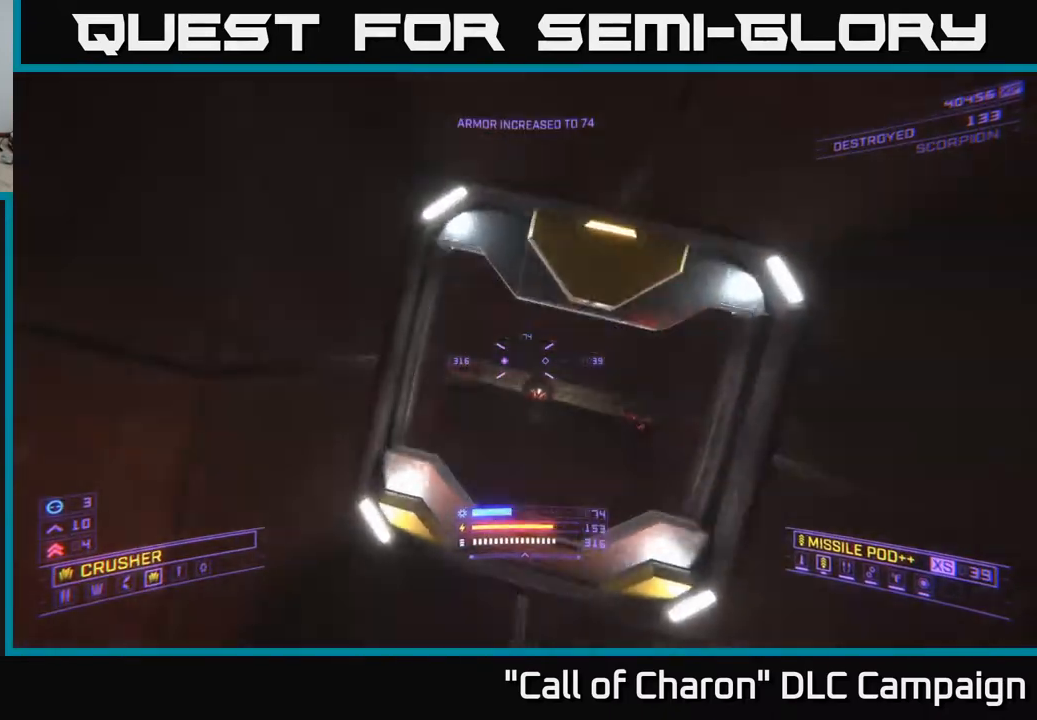
{"buttons": ["R2"], "left_stick": "down-left", "right_stick": "center", "events": [[167, "left_stick", "right"], [233, "right_stick", "down-right"], [300, "left_stick", "center"], [350, "left_stick", "down-left"], [417, "right_stick", "center"], [450, "R2", "down"]]}
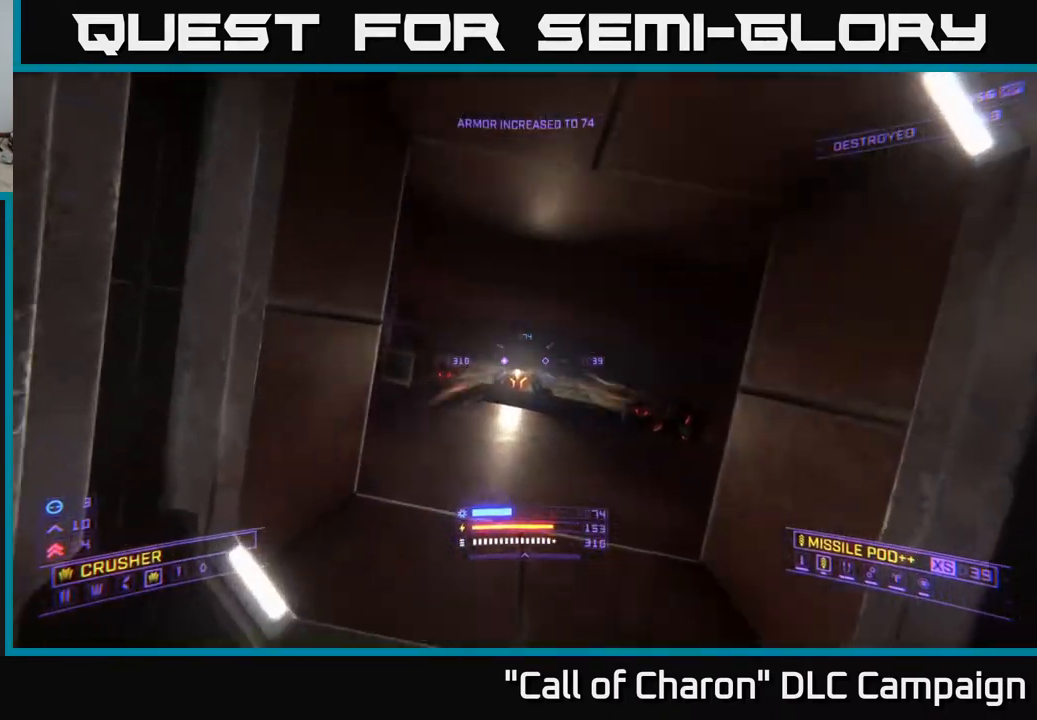
{"buttons": ["L2"], "left_stick": "right", "right_stick": "left", "events": [[67, "R2", "up"], [67, "left_stick", "down"], [233, "L2", "down"], [233, "left_stick", "down-right"], [250, "right_stick", "left"], [317, "right_stick", "center"], [383, "left_stick", "right"], [500, "right_stick", "left"]]}
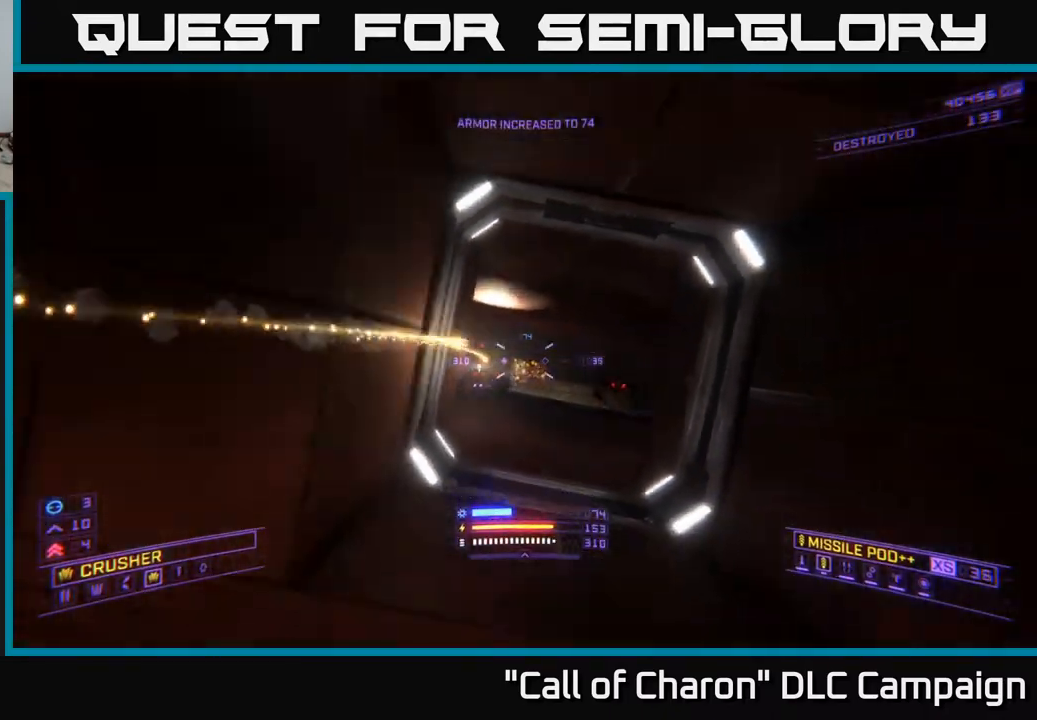
{"buttons": ["L2"], "left_stick": "down-left", "right_stick": "center", "events": [[133, "right_stick", "center"], [267, "left_stick", "down-left"], [317, "L2", "up"], [317, "right_stick", "up-right"], [433, "right_stick", "center"], [467, "L2", "down"]]}
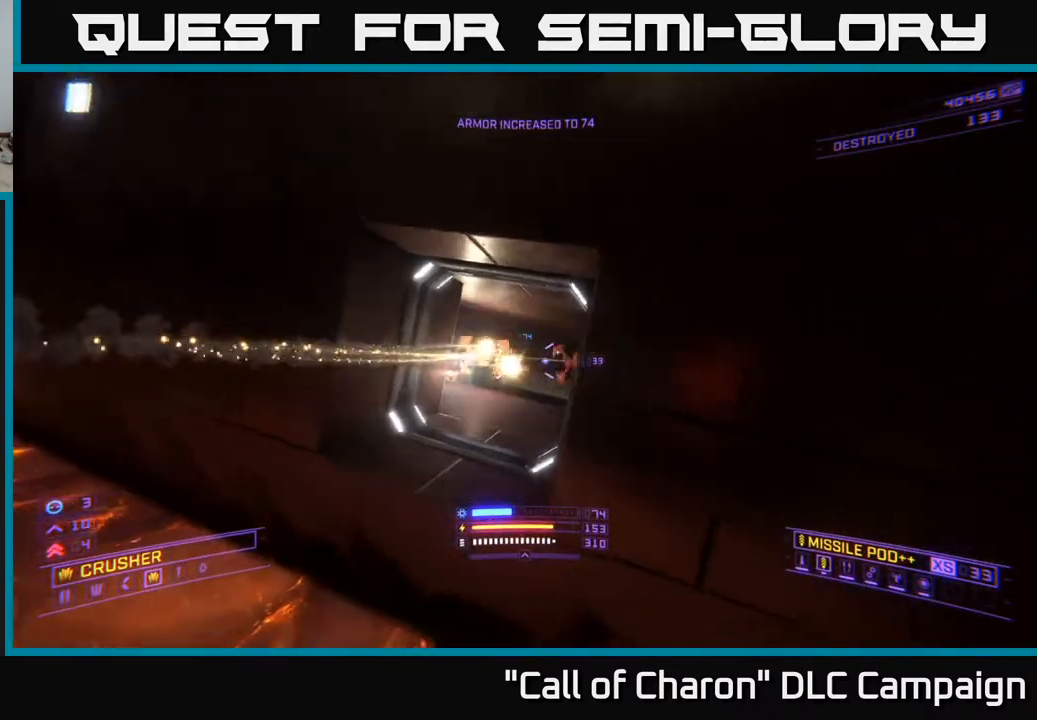
{"buttons": [], "left_stick": "up", "right_stick": "down-right", "events": [[167, "left_stick", "up-left"], [183, "right_stick", "down-right"], [233, "left_stick", "up"], [350, "L2", "up"]]}
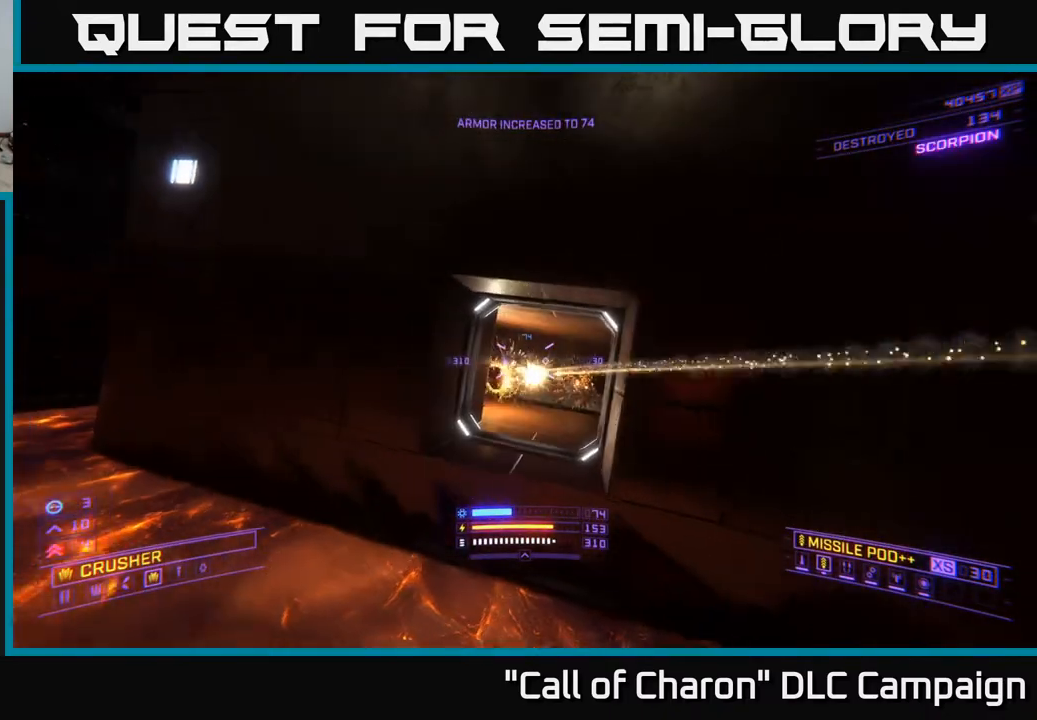
{"buttons": ["R2"], "left_stick": "down", "right_stick": "right", "events": [[67, "right_stick", "center"], [100, "Y", "down"], [150, "left_stick", "center"], [183, "right_stick", "down-right"], [200, "Y", "up"], [217, "left_stick", "up"], [333, "right_stick", "right"], [450, "R2", "down"], [467, "left_stick", "down"]]}
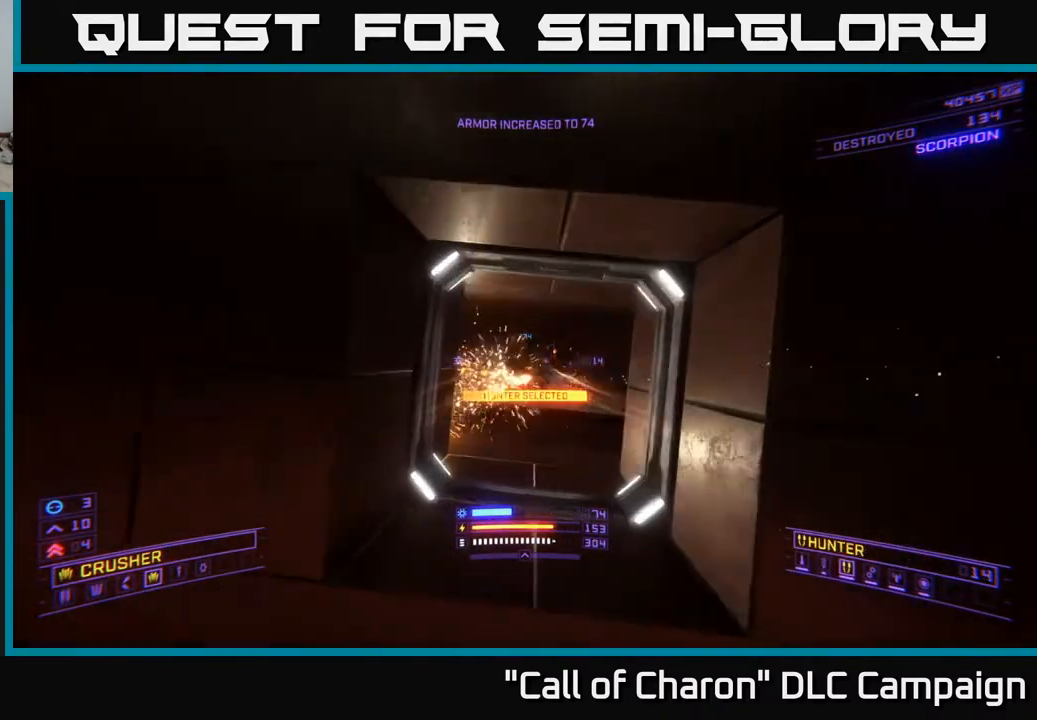
{"buttons": ["R2"], "left_stick": "right", "right_stick": "left", "events": [[167, "right_stick", "center"], [200, "left_stick", "up"], [267, "R2", "up"], [400, "right_stick", "left"], [467, "left_stick", "right"], [483, "R2", "down"]]}
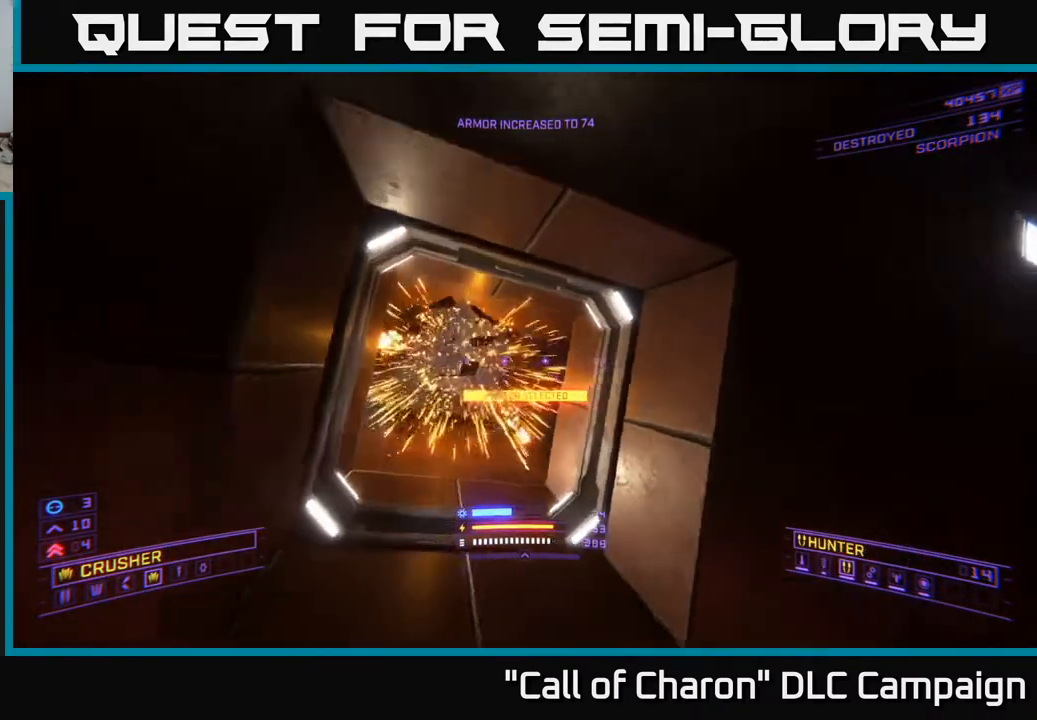
{"buttons": [], "left_stick": "up-left", "right_stick": "center", "events": [[67, "right_stick", "center"], [100, "R2", "up"], [117, "left_stick", "down"], [183, "L2", "down"], [283, "L2", "up"], [283, "left_stick", "left"], [400, "Y", "down"], [400, "left_stick", "up-left"], [500, "Y", "up"]]}
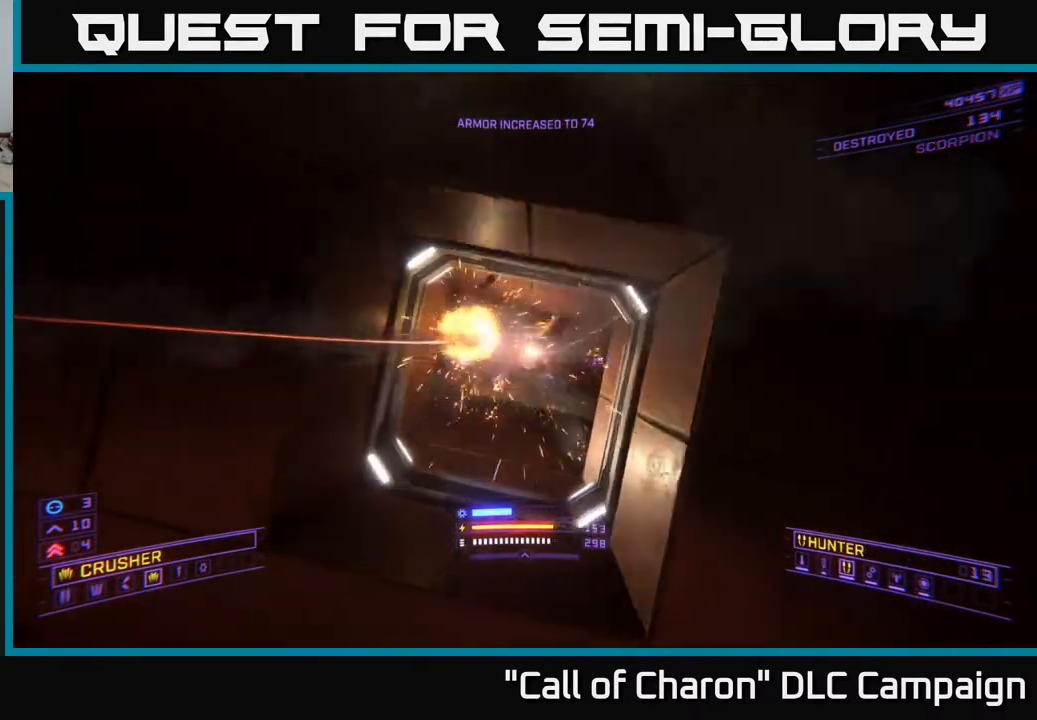
{"buttons": ["L2"], "left_stick": "right", "right_stick": "center", "events": [[100, "left_stick", "up"], [200, "left_stick", "up-right"], [233, "right_stick", "right"], [267, "L2", "down"], [283, "right_stick", "down-right"], [400, "right_stick", "center"], [433, "left_stick", "right"]]}
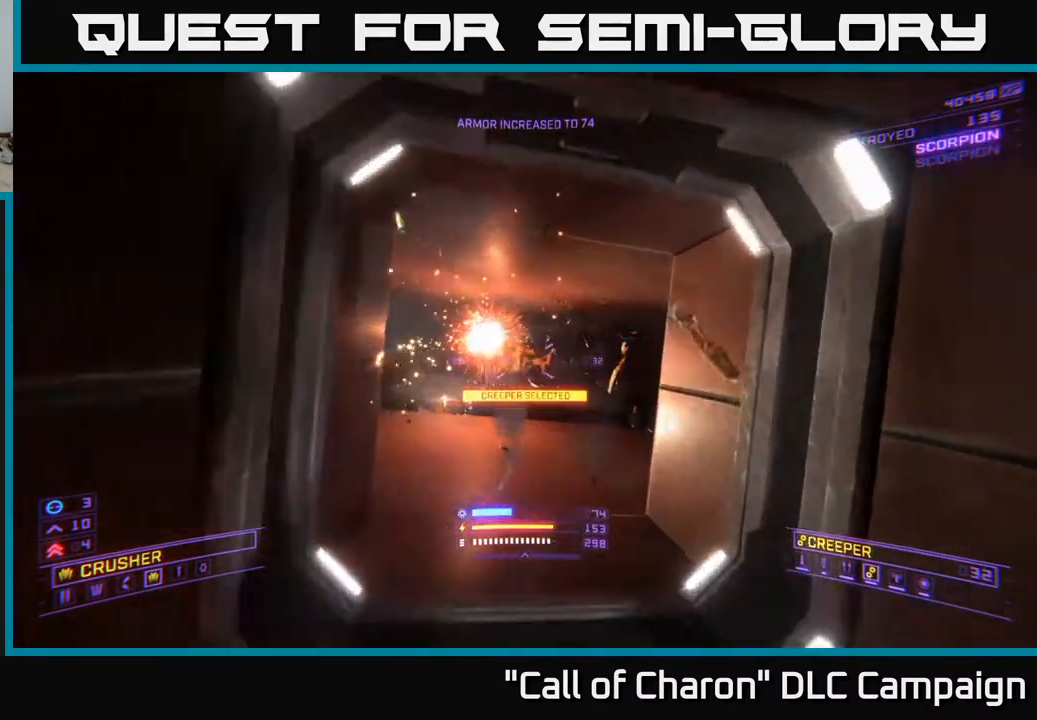
{"buttons": ["L2"], "left_stick": "down-left", "right_stick": "center", "events": [[83, "left_stick", "left"], [83, "right_stick", "left"], [167, "left_stick", "down"], [267, "right_stick", "center"], [433, "left_stick", "down-left"]]}
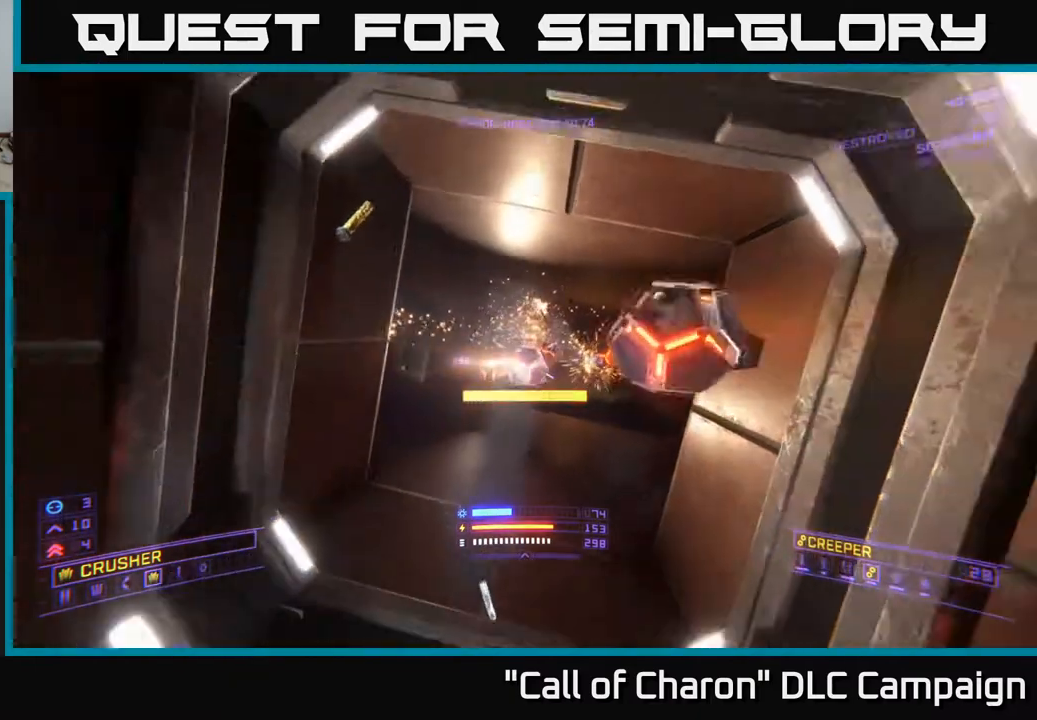
{"buttons": [], "left_stick": "down-right", "right_stick": "center", "events": [[33, "right_stick", "left"], [117, "right_stick", "up"], [167, "left_stick", "down-right"], [167, "right_stick", "right"], [367, "right_stick", "center"], [383, "L2", "up"]]}
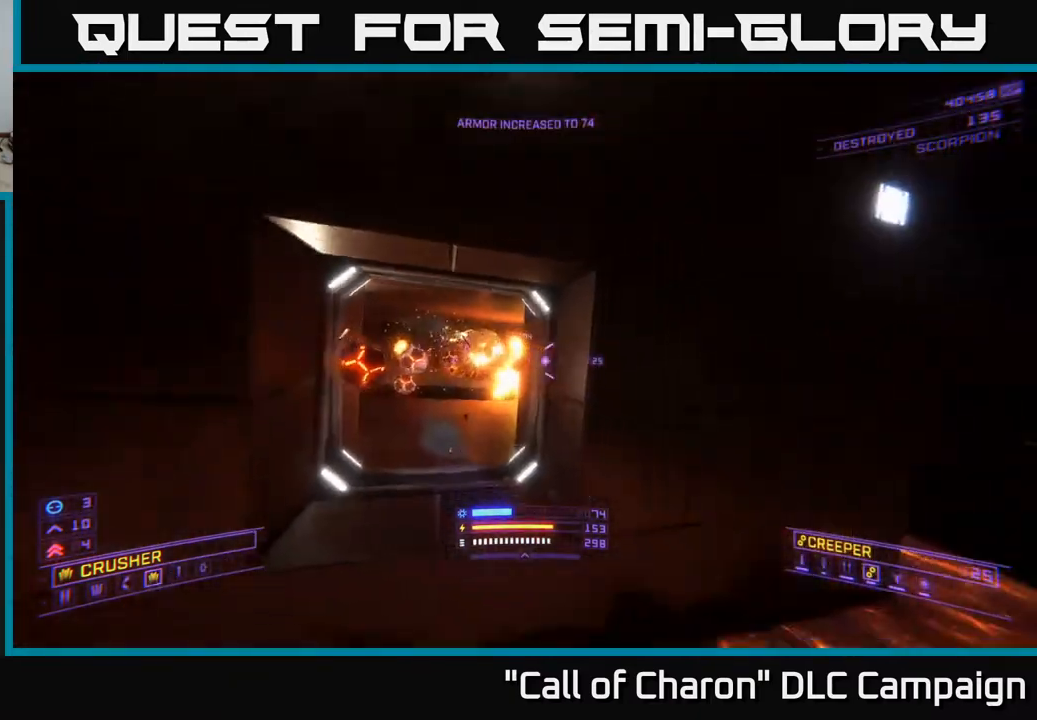
{"buttons": [], "left_stick": "up-left", "right_stick": "center", "events": [[317, "left_stick", "up-right"], [417, "left_stick", "up-left"]]}
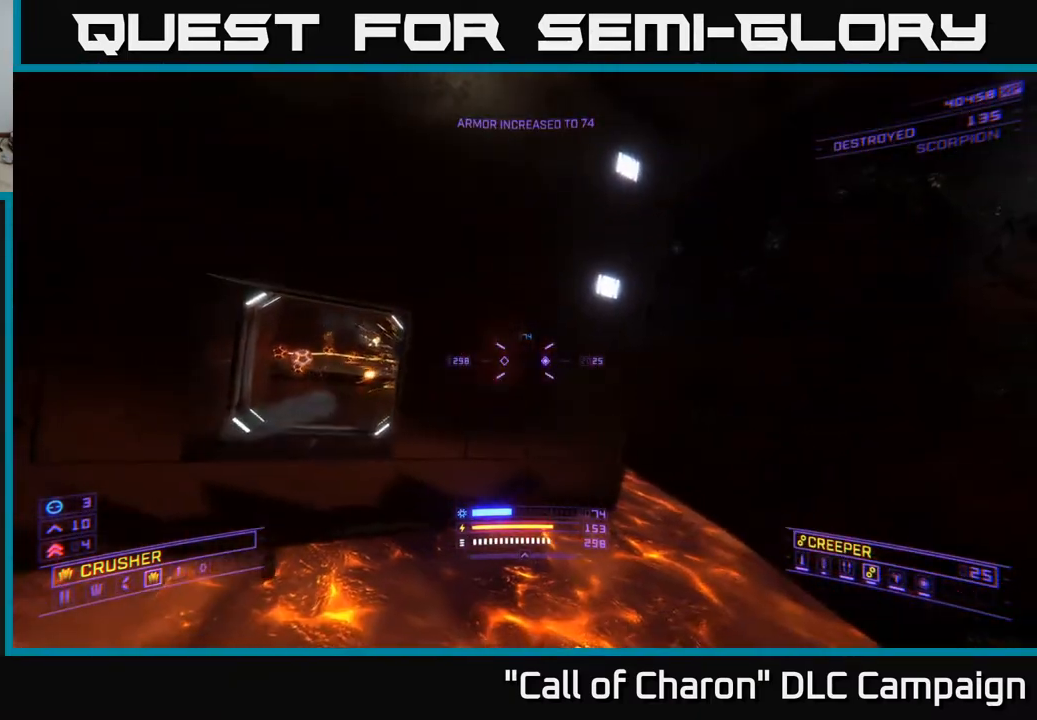
{"buttons": [], "left_stick": "up-left", "right_stick": "center", "events": [[17, "left_stick", "center"], [167, "left_stick", "left"], [500, "left_stick", "up-left"]]}
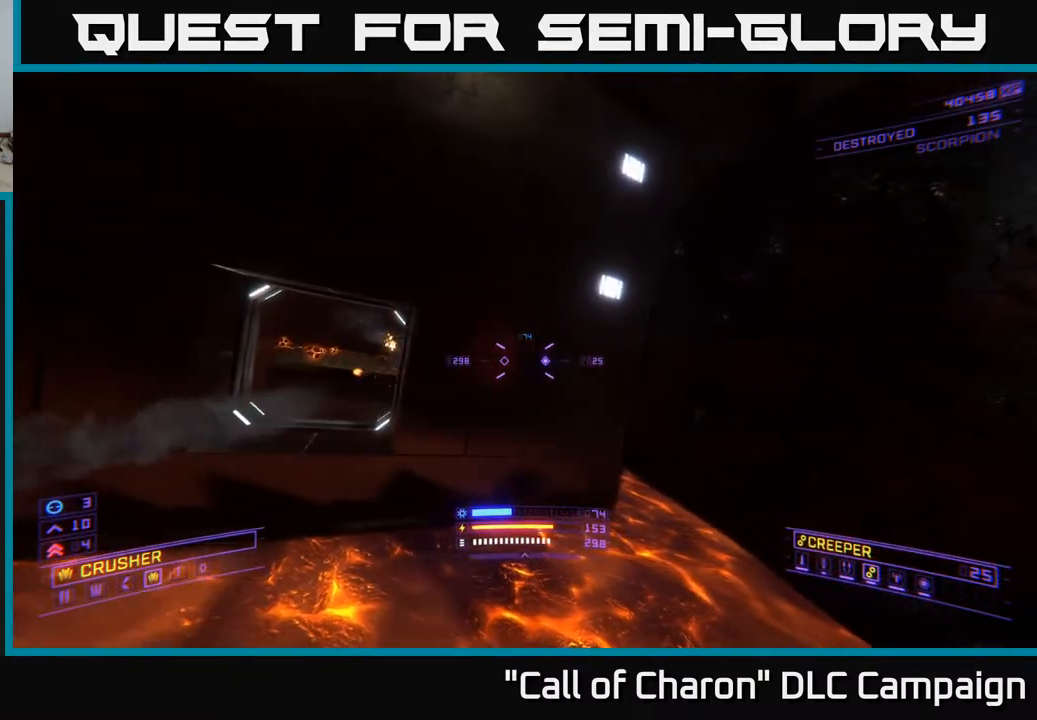
{"buttons": [], "left_stick": "up-left", "right_stick": "left", "events": [[100, "left_stick", "up"], [267, "left_stick", "up-left"], [333, "right_stick", "left"]]}
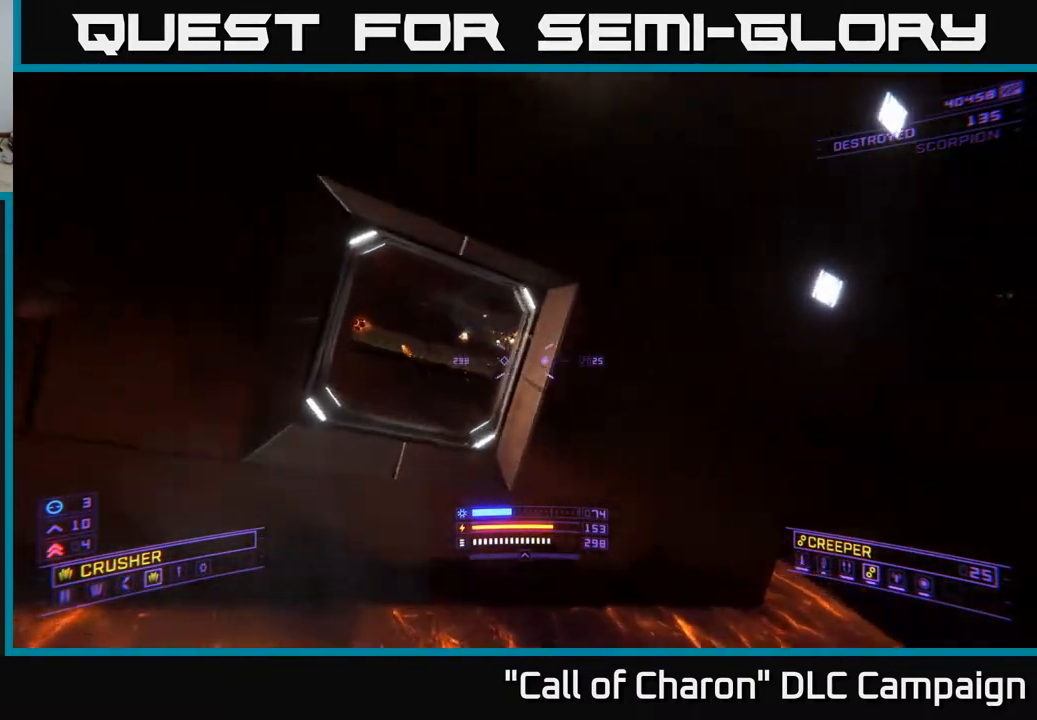
{"buttons": ["L2"], "left_stick": "right", "right_stick": "center", "events": [[50, "right_stick", "center"], [83, "left_stick", "up-right"], [167, "L2", "down"], [217, "right_stick", "right"], [350, "left_stick", "right"], [483, "right_stick", "center"]]}
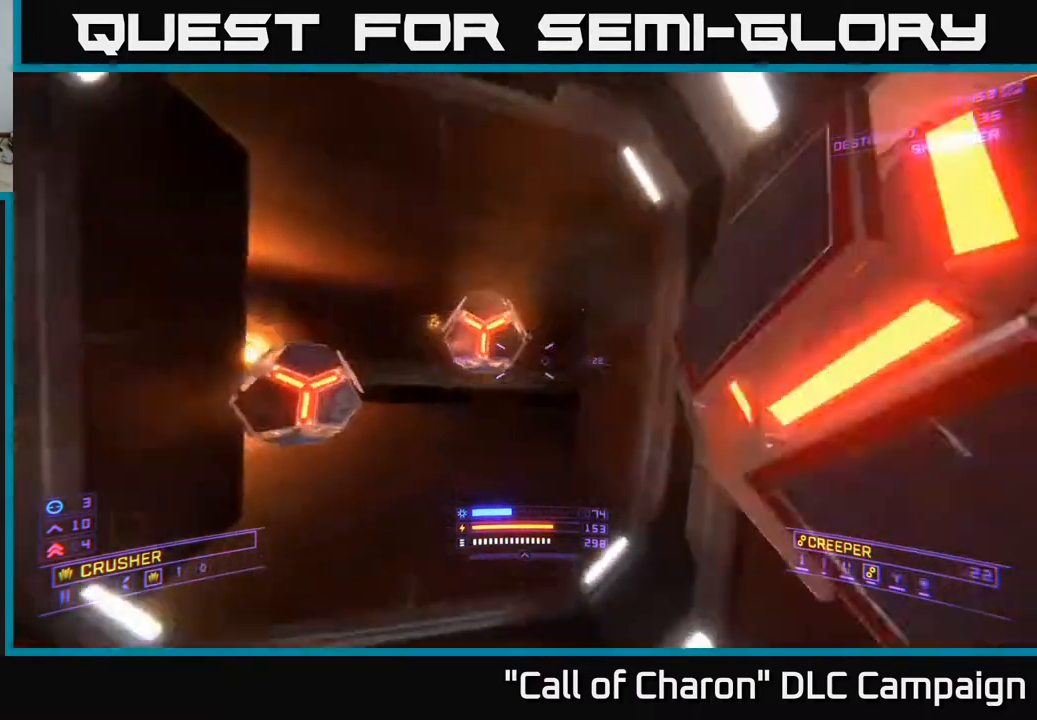
{"buttons": [], "left_stick": "down-right", "right_stick": "center", "events": [[33, "right_stick", "left"], [83, "left_stick", "down-left"], [117, "right_stick", "center"], [217, "left_stick", "down"], [250, "right_stick", "left"], [333, "L2", "up"], [383, "right_stick", "center"], [500, "left_stick", "down-right"]]}
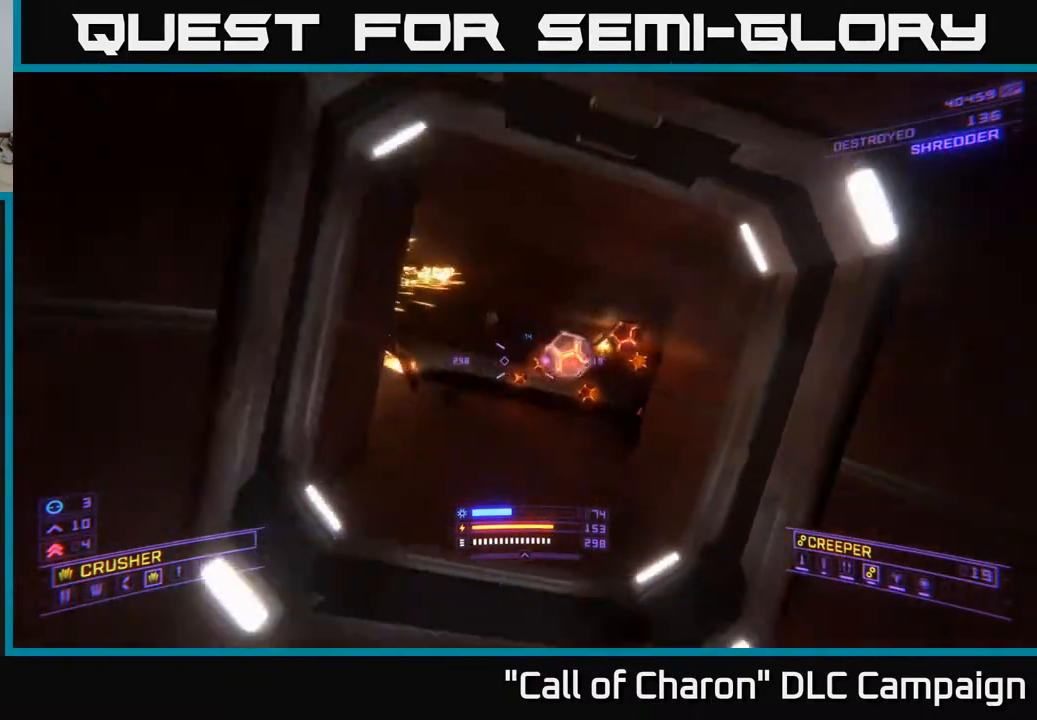
{"buttons": [], "left_stick": "down-left", "right_stick": "center", "events": [[233, "left_stick", "center"], [433, "left_stick", "down-left"]]}
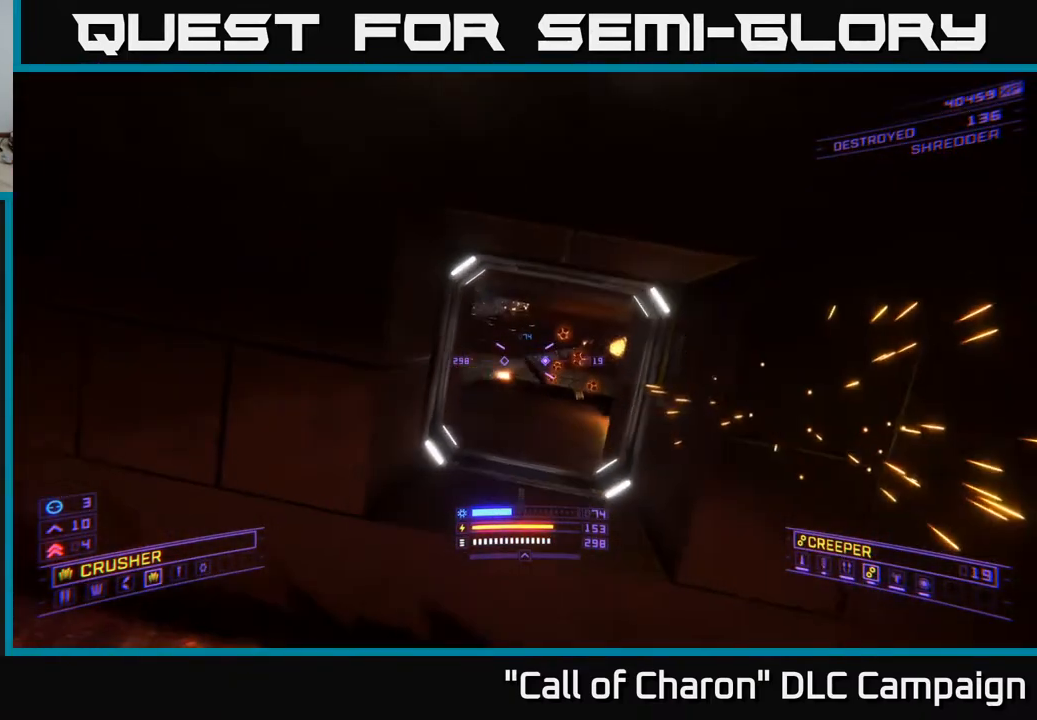
{"buttons": [], "left_stick": "center", "right_stick": "center", "events": [[133, "left_stick", "center"]]}
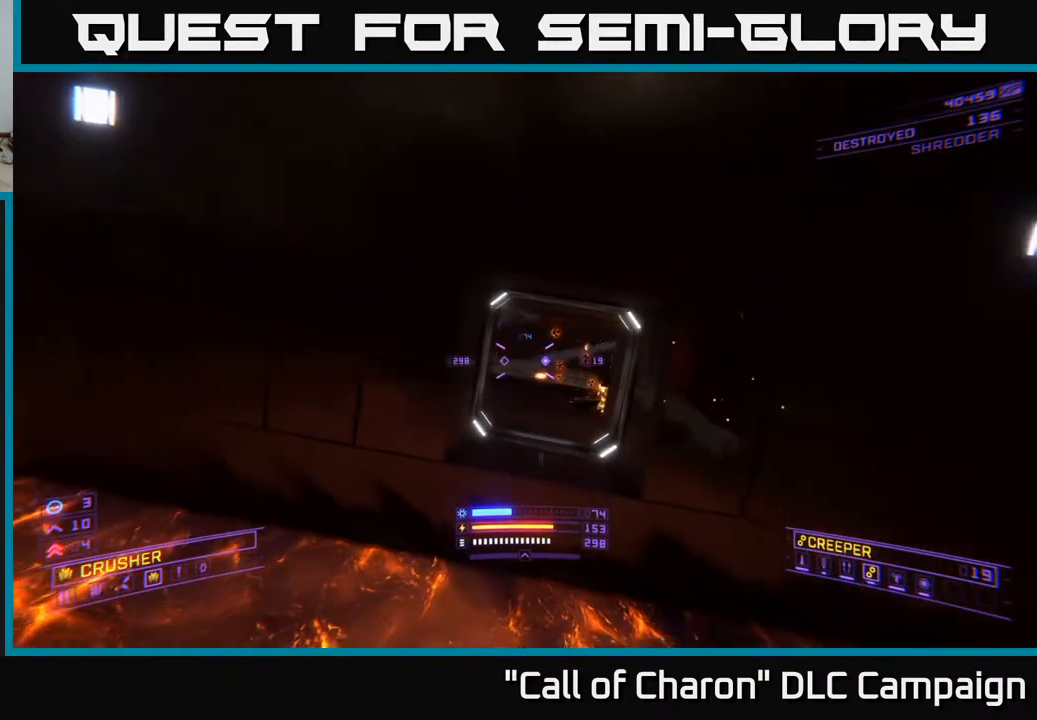
{"buttons": [], "left_stick": "up", "right_stick": "center", "events": [[100, "left_stick", "right"], [233, "left_stick", "center"], [450, "left_stick", "up"]]}
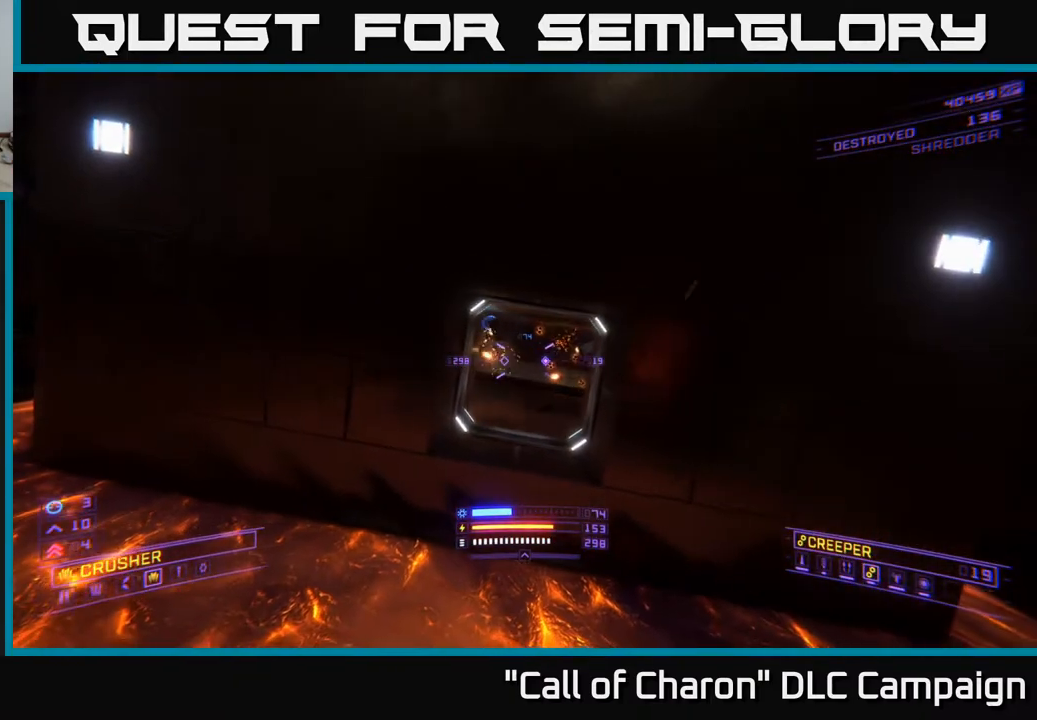
{"buttons": [], "left_stick": "center", "right_stick": "center", "events": [[450, "left_stick", "center"]]}
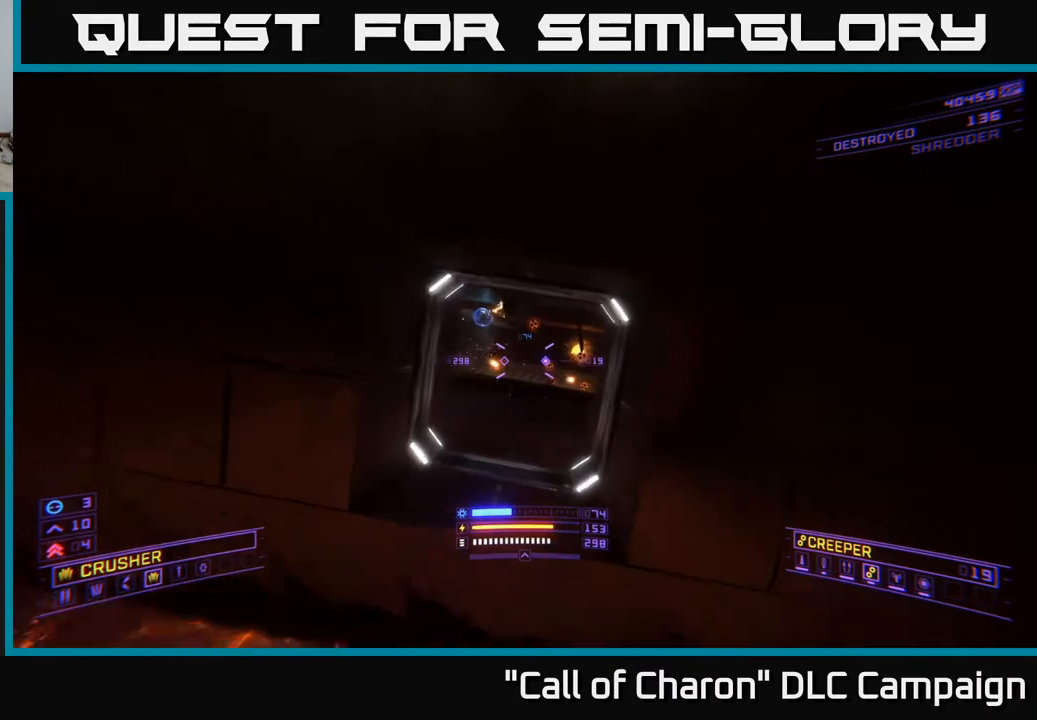
{"buttons": [], "left_stick": "center", "right_stick": "center", "events": [[83, "left_stick", "up"], [283, "left_stick", "center"]]}
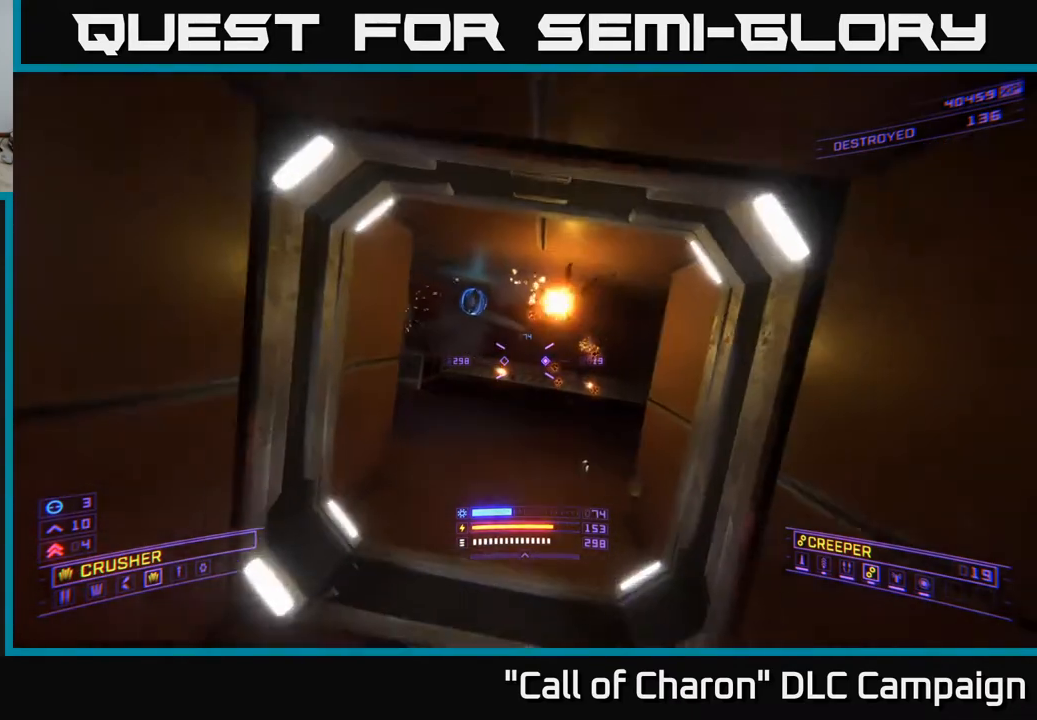
{"buttons": [], "left_stick": "center", "right_stick": "left", "events": [[117, "B", "down"], [217, "B", "up"], [217, "left_stick", "up"], [283, "left_stick", "up-left"], [433, "left_stick", "center"], [483, "right_stick", "left"]]}
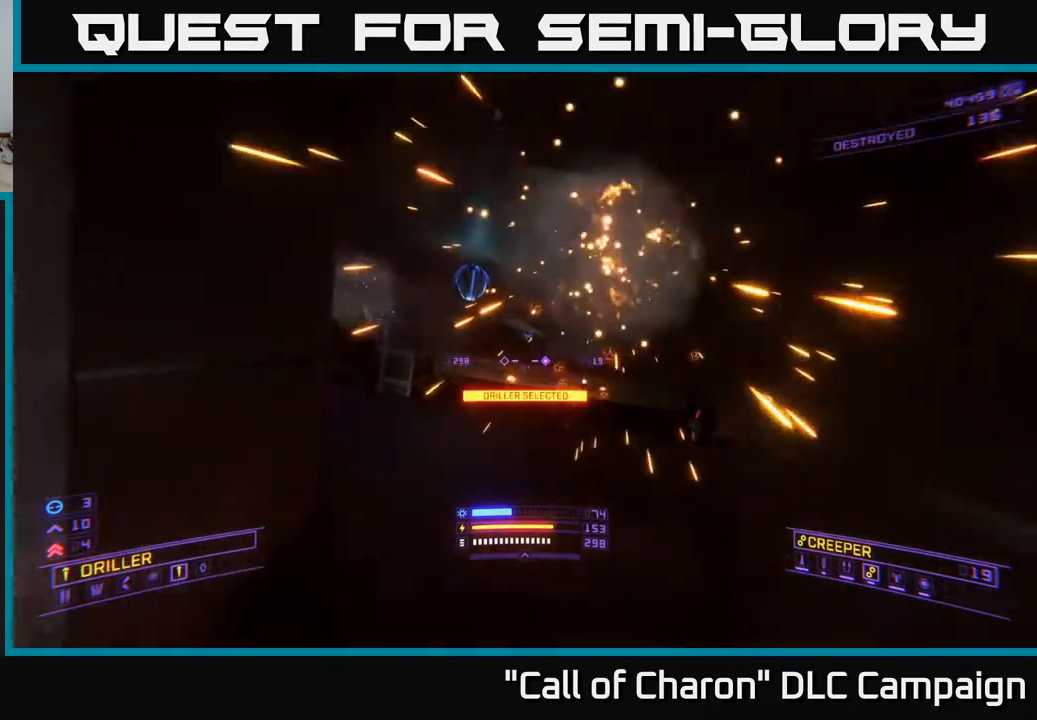
{"buttons": ["B"], "left_stick": "center", "right_stick": "center", "events": [[17, "right_stick", "up-left"], [167, "right_stick", "center"], [250, "left_stick", "up"], [267, "right_stick", "right"], [317, "left_stick", "center"], [433, "B", "down"], [500, "right_stick", "center"]]}
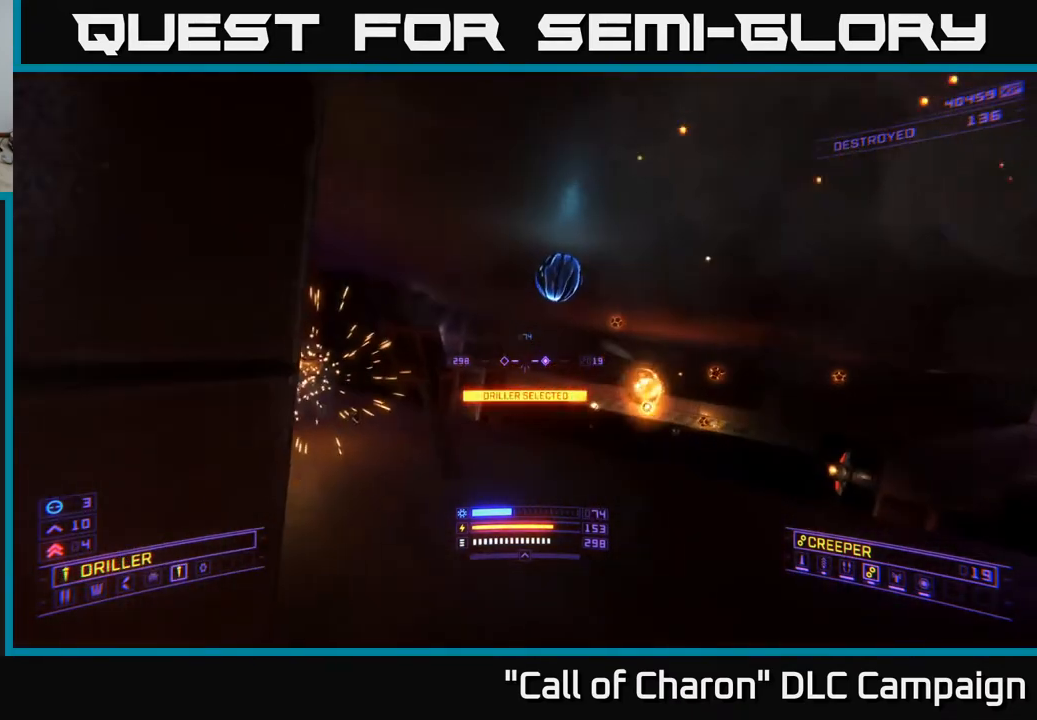
{"buttons": [], "left_stick": "center", "right_stick": "center", "events": [[17, "B", "up"], [67, "left_stick", "down"], [83, "B", "down"], [150, "B", "up"], [217, "B", "down"], [217, "left_stick", "center"], [300, "B", "up"], [383, "B", "down"], [450, "B", "up"]]}
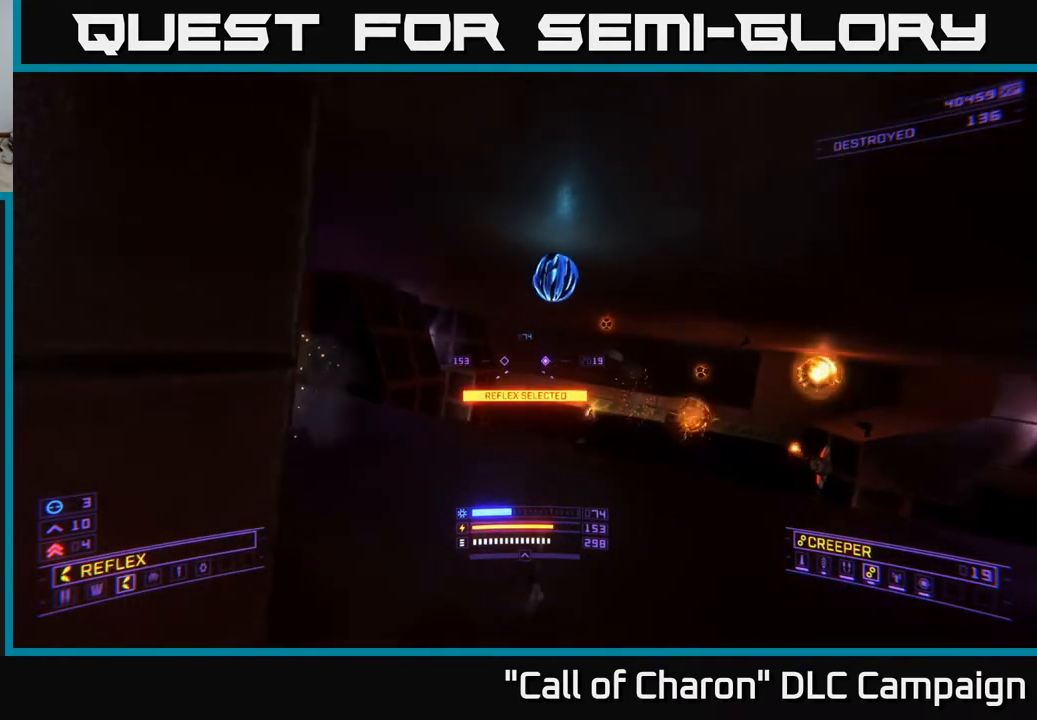
{"buttons": [], "left_stick": "down", "right_stick": "center", "events": [[67, "left_stick", "down-right"], [133, "left_stick", "down"], [267, "left_stick", "center"], [350, "B", "down"], [367, "left_stick", "down"], [433, "B", "up"]]}
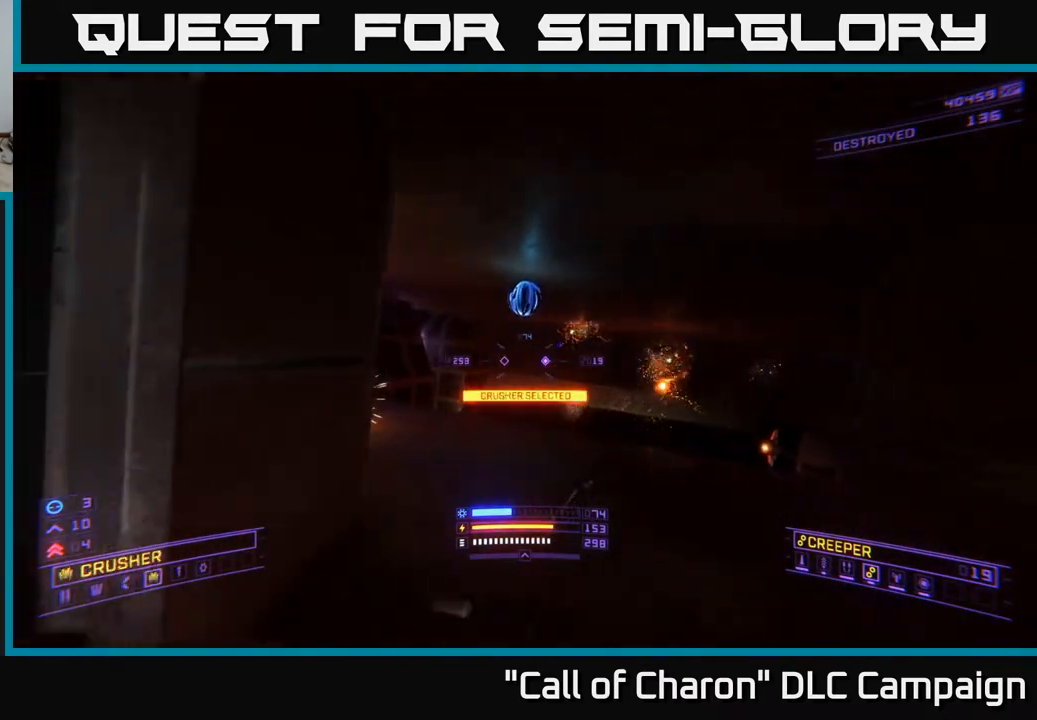
{"buttons": [], "left_stick": "up", "right_stick": "down-right", "events": [[17, "left_stick", "center"], [117, "left_stick", "up"], [283, "left_stick", "center"], [383, "left_stick", "up"], [383, "right_stick", "right"], [500, "right_stick", "down-right"]]}